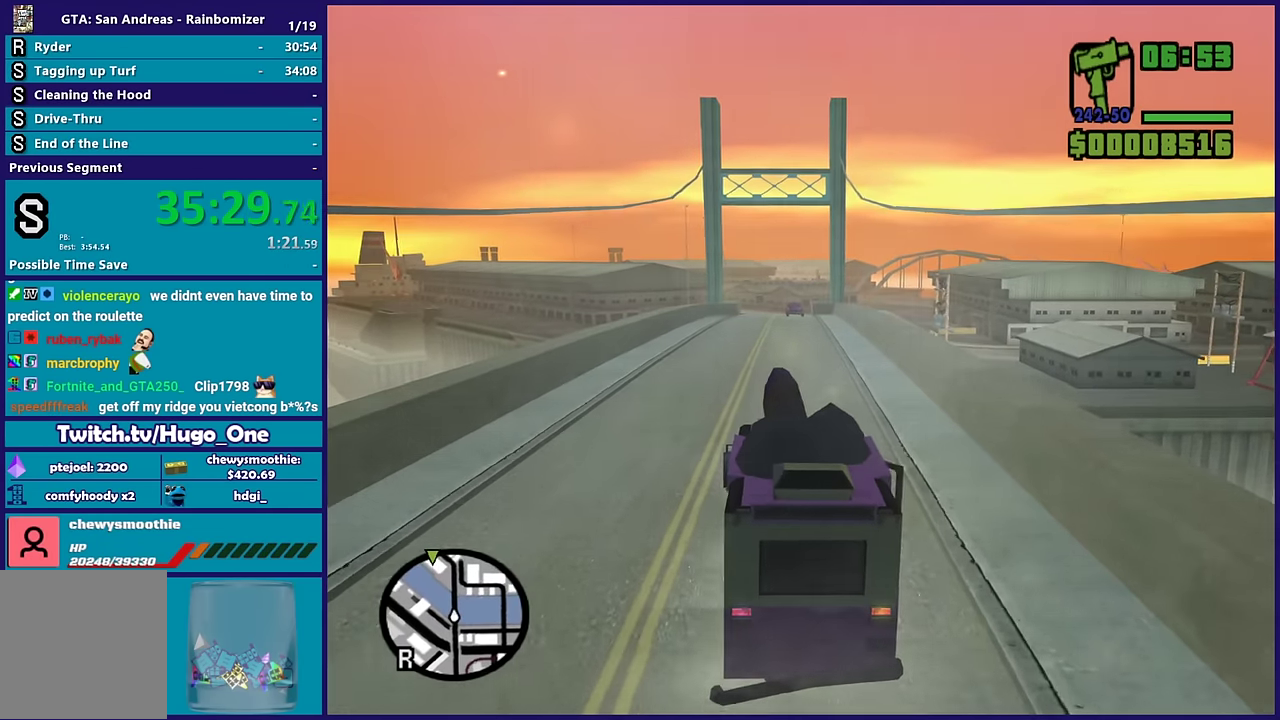
Gameplay with a controller (Xbox layout); each line is a JSON object with the inputs held at the frame after it. "events" lists button and stick changes between this image and that frame as [ms after this image, input, new state], when the widget could be followed in between.
{"buttons": ["R2"], "left_stick": "center", "right_stick": "center", "events": [[216, "left_stick", "right"], [333, "left_stick", "center"]]}
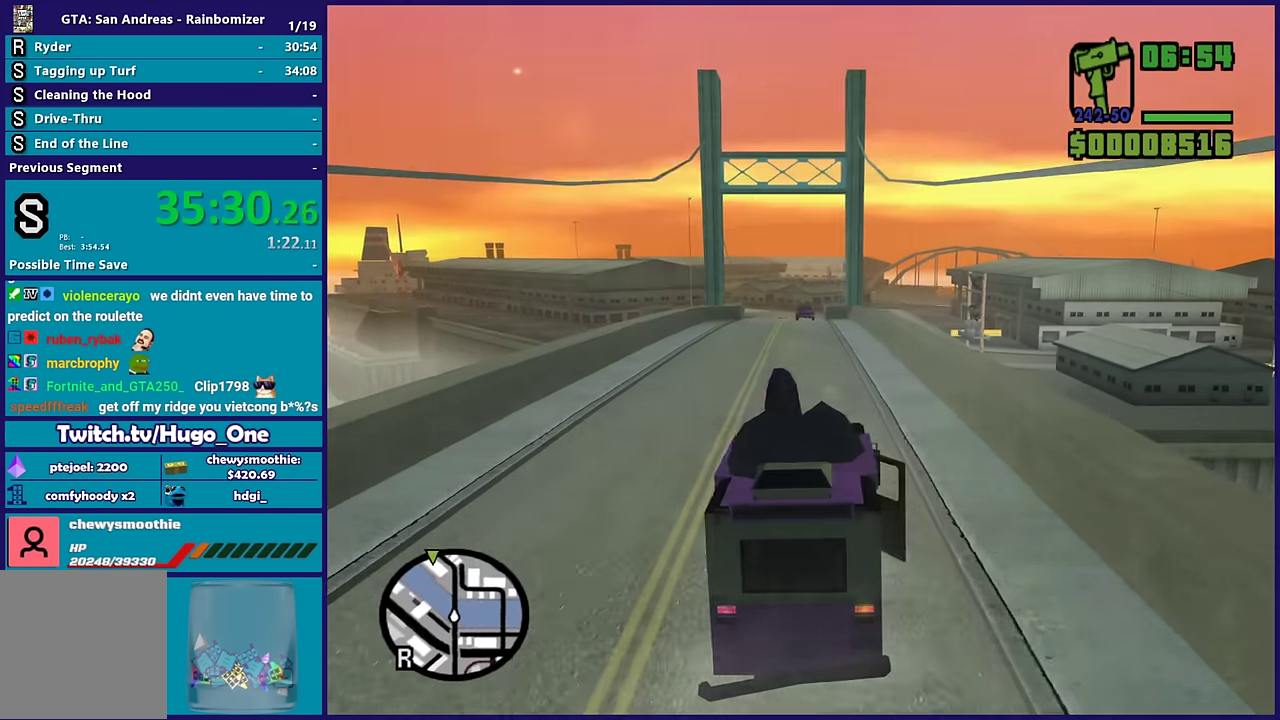
{"buttons": ["R2"], "left_stick": "down-right", "right_stick": "center", "events": [[233, "left_stick", "down-right"], [333, "left_stick", "left"], [450, "left_stick", "down-right"]]}
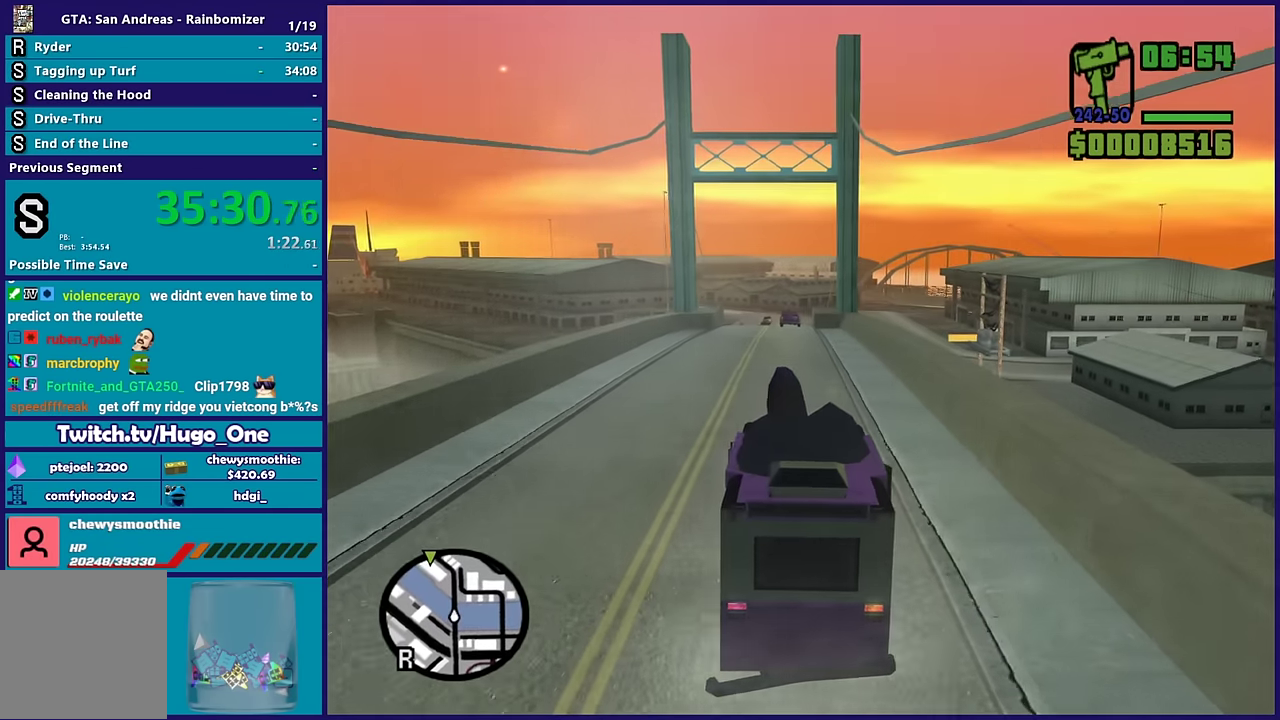
{"buttons": ["R2"], "left_stick": "up-left", "right_stick": "center", "events": [[50, "left_stick", "up-left"], [166, "left_stick", "down-right"], [250, "left_stick", "up-left"], [333, "left_stick", "down-right"], [466, "left_stick", "up-left"]]}
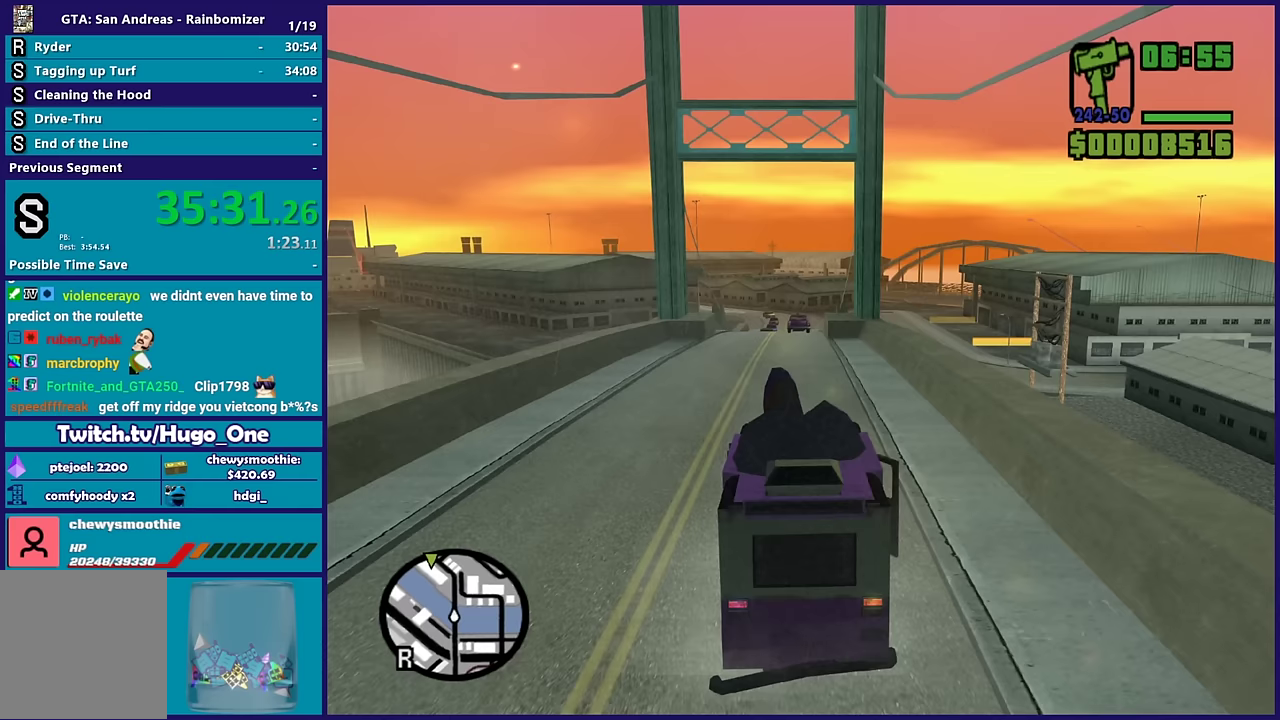
{"buttons": ["R2"], "left_stick": "down-right", "right_stick": "center", "events": [[50, "left_stick", "down-right"], [133, "left_stick", "up-left"], [233, "left_stick", "down-right"], [317, "left_stick", "up-left"], [417, "left_stick", "down-right"]]}
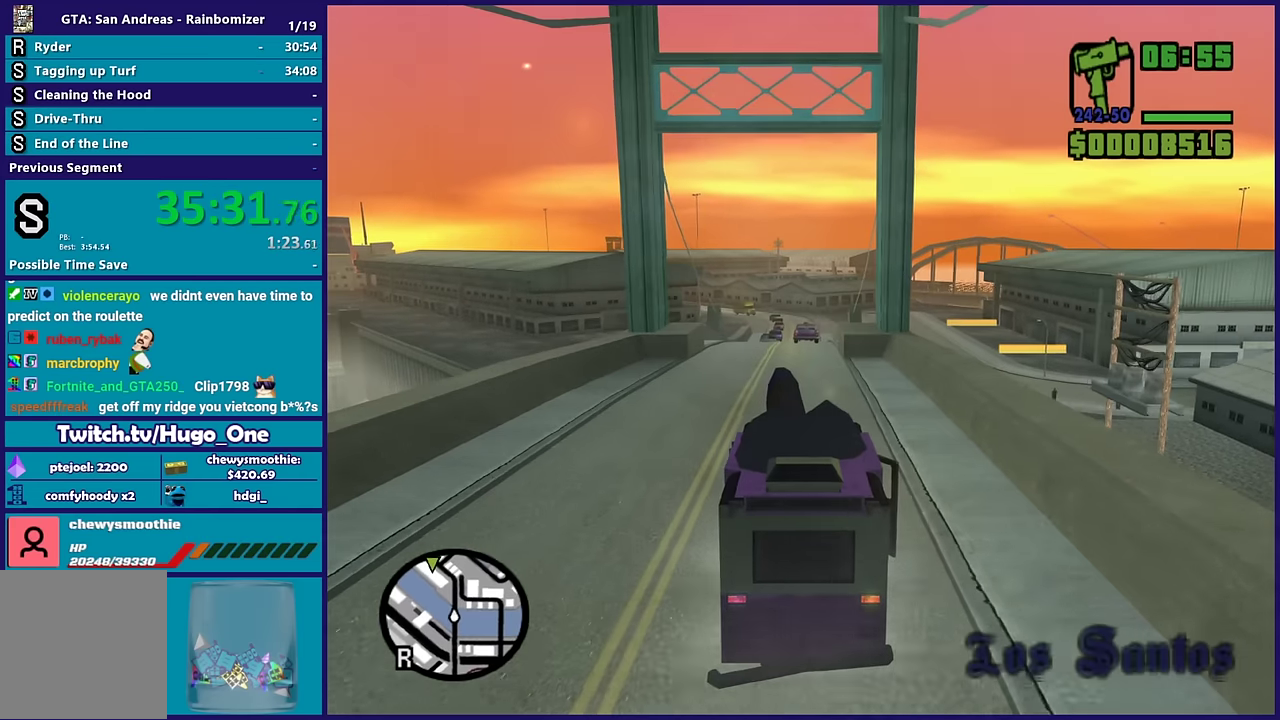
{"buttons": ["R2"], "left_stick": "center", "right_stick": "center", "events": [[17, "left_stick", "up-left"], [117, "left_stick", "down-right"], [183, "left_stick", "up-left"], [300, "left_stick", "down-right"], [350, "left_stick", "center"]]}
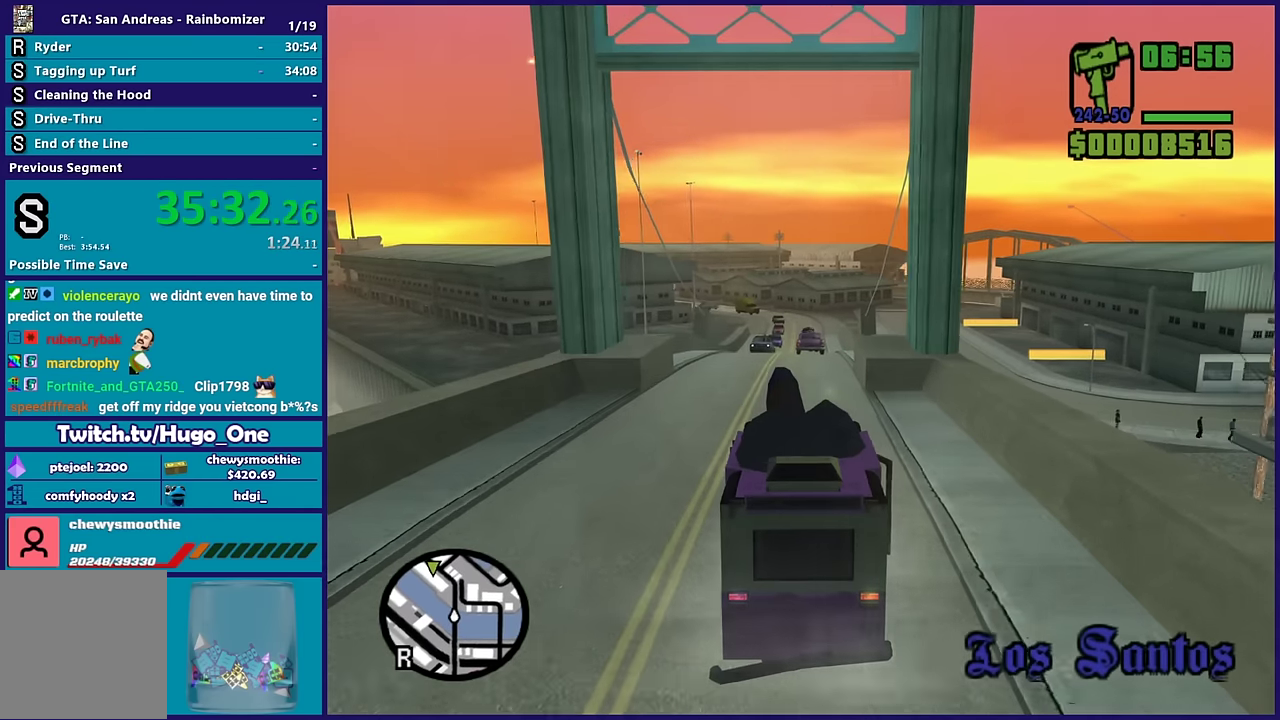
{"buttons": ["R2"], "left_stick": "up-left", "right_stick": "down", "events": [[283, "right_stick", "down"], [400, "left_stick", "up-left"]]}
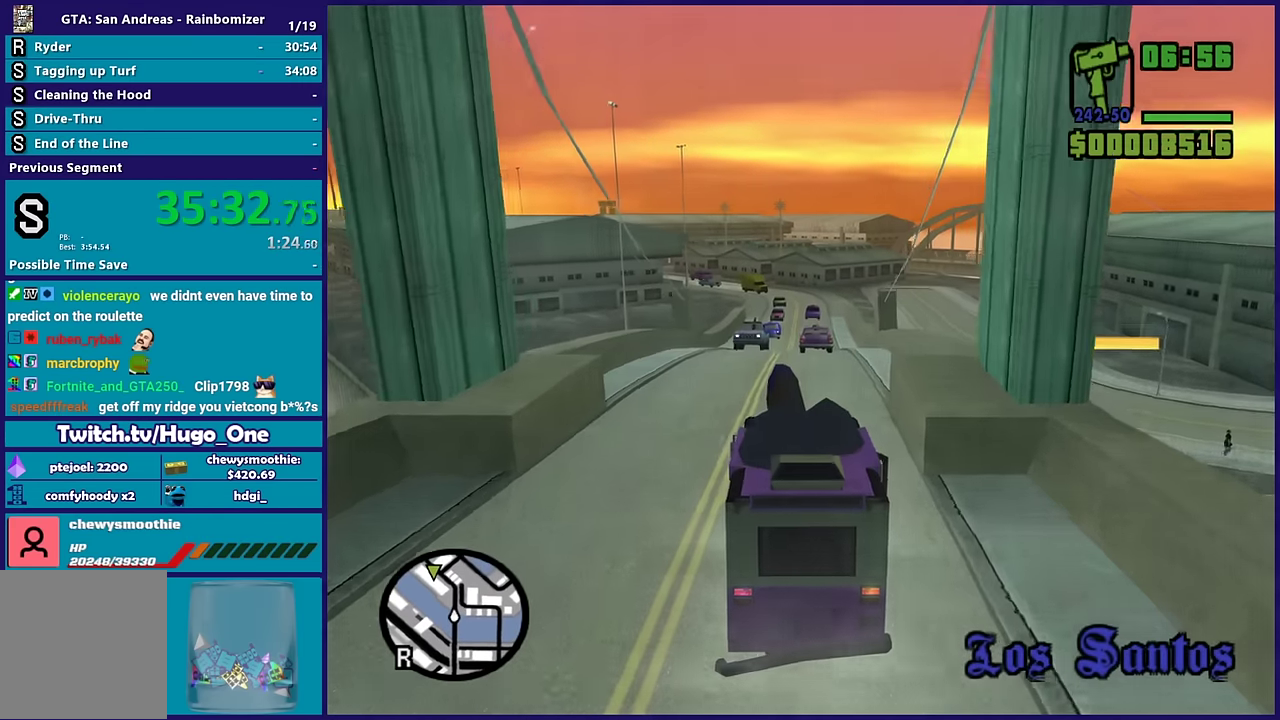
{"buttons": ["R2"], "left_stick": "center", "right_stick": "down-left", "events": [[17, "left_stick", "center"], [33, "right_stick", "center"], [100, "left_stick", "right"], [183, "left_stick", "center"], [433, "right_stick", "down-left"]]}
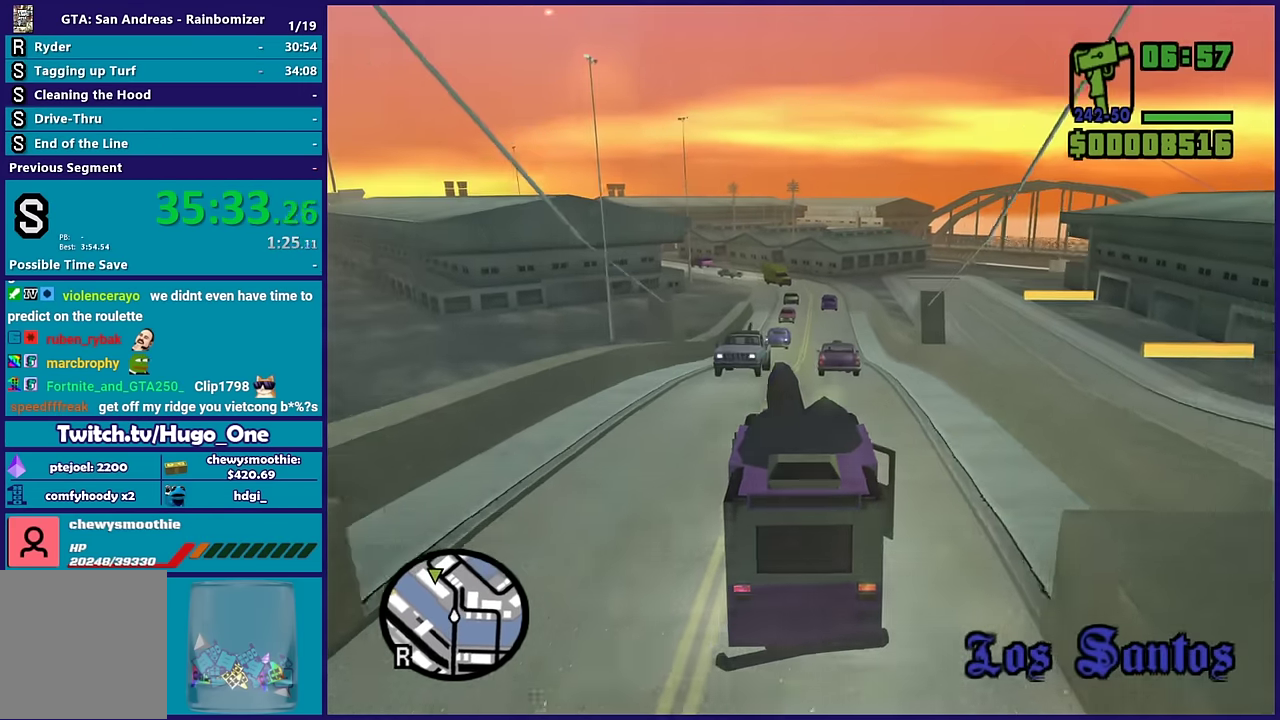
{"buttons": ["R2"], "left_stick": "left", "right_stick": "center", "events": [[50, "left_stick", "right"], [117, "right_stick", "center"], [150, "left_stick", "center"], [267, "left_stick", "up-left"], [333, "left_stick", "center"], [417, "left_stick", "left"]]}
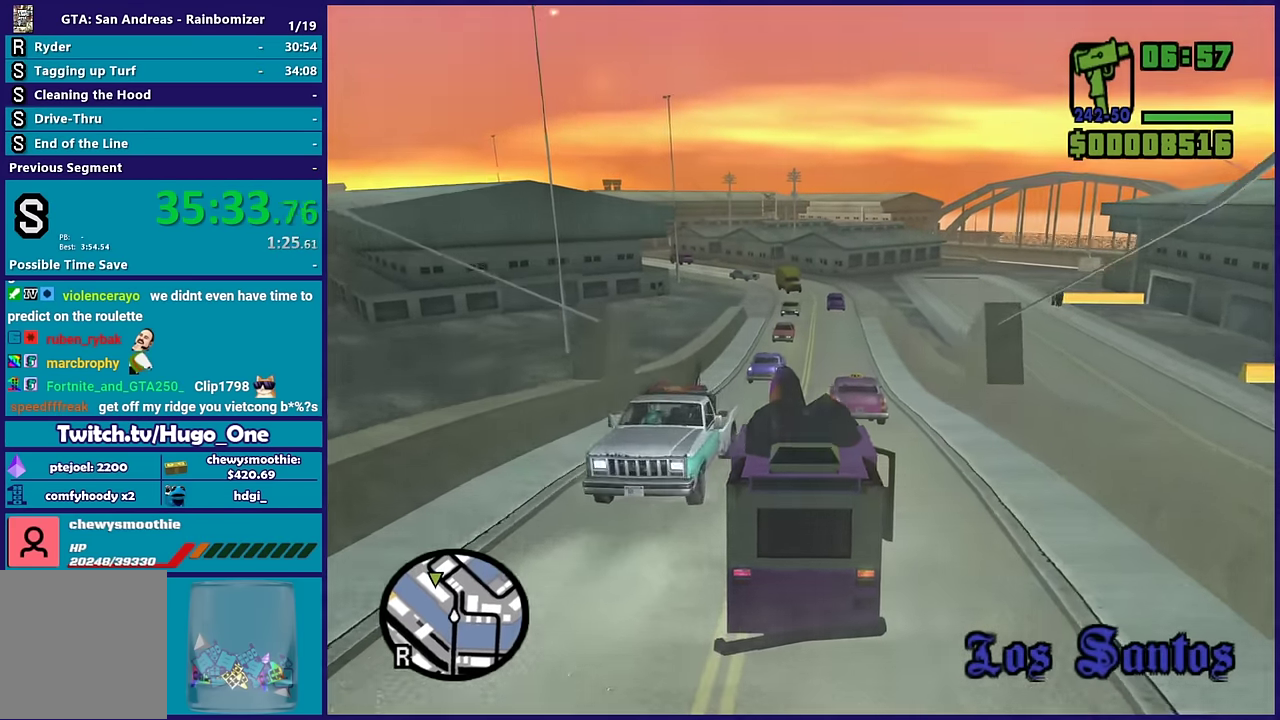
{"buttons": ["R2"], "left_stick": "right", "right_stick": "center", "events": [[150, "left_stick", "right"], [233, "left_stick", "center"], [433, "left_stick", "right"]]}
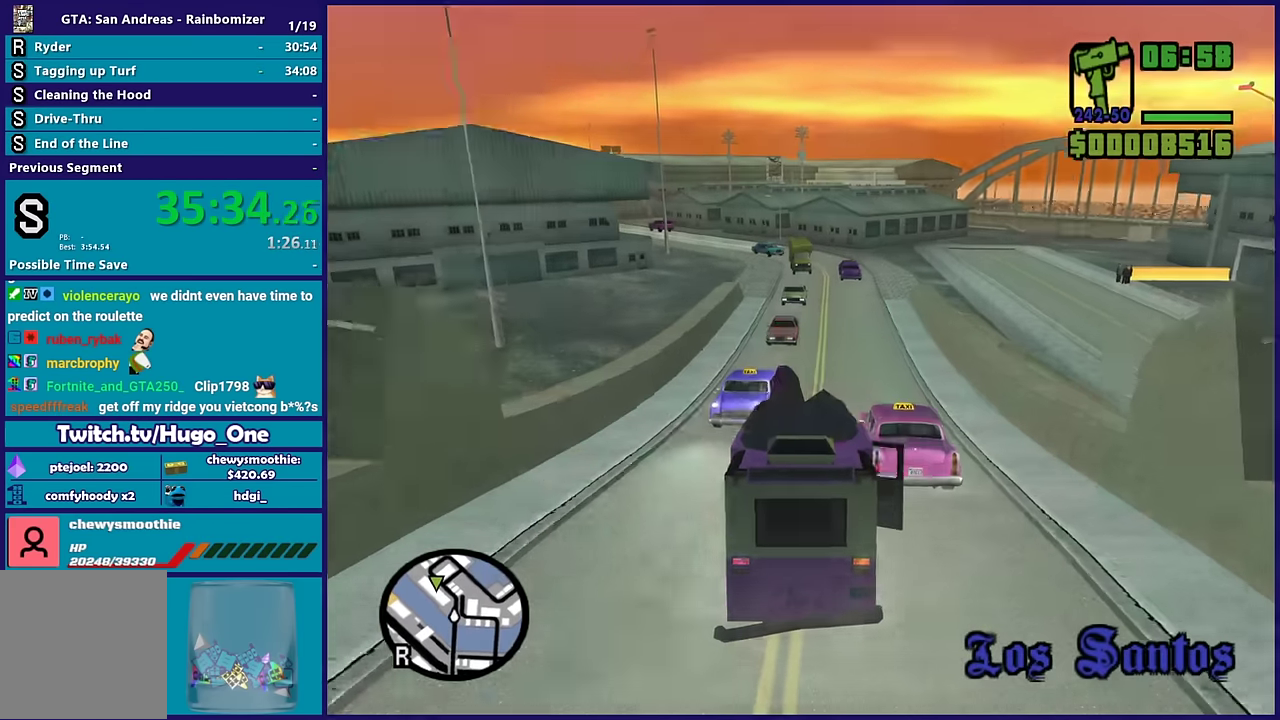
{"buttons": ["R2"], "left_stick": "right", "right_stick": "center", "events": [[117, "left_stick", "center"], [383, "left_stick", "right"]]}
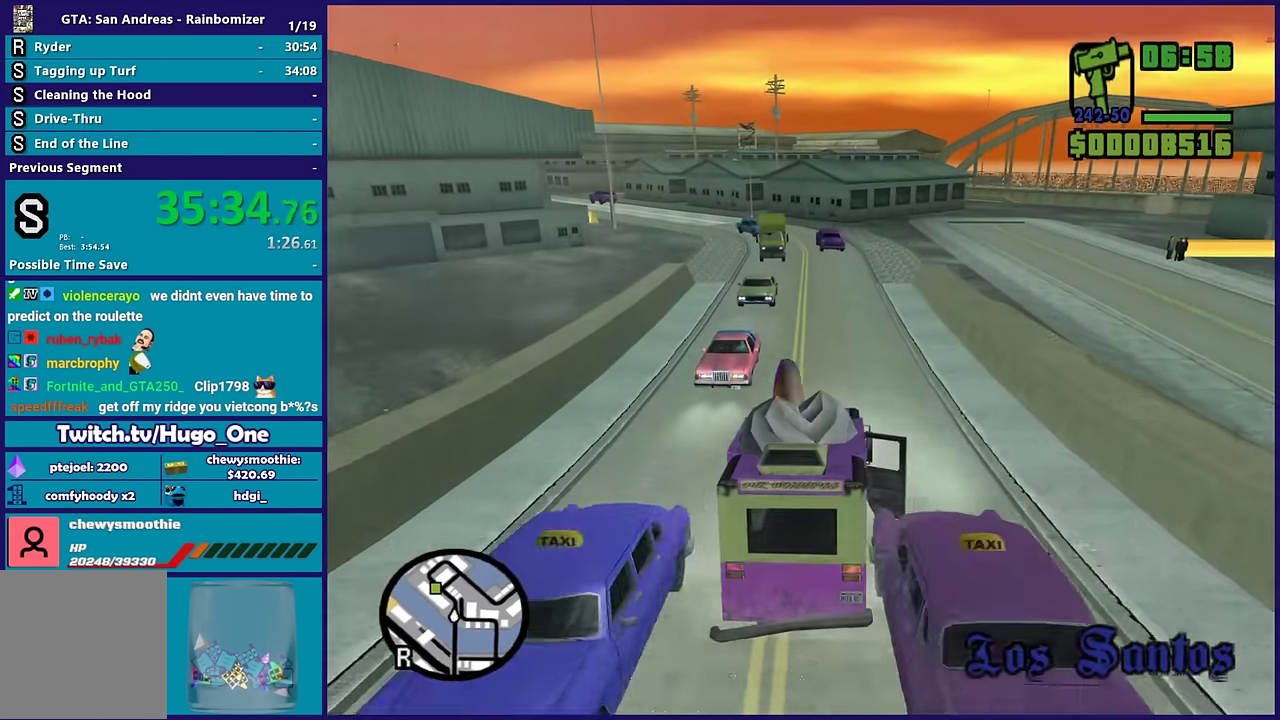
{"buttons": ["R2"], "left_stick": "left", "right_stick": "down-left", "events": [[67, "left_stick", "center"], [217, "right_stick", "down-left"], [433, "left_stick", "left"]]}
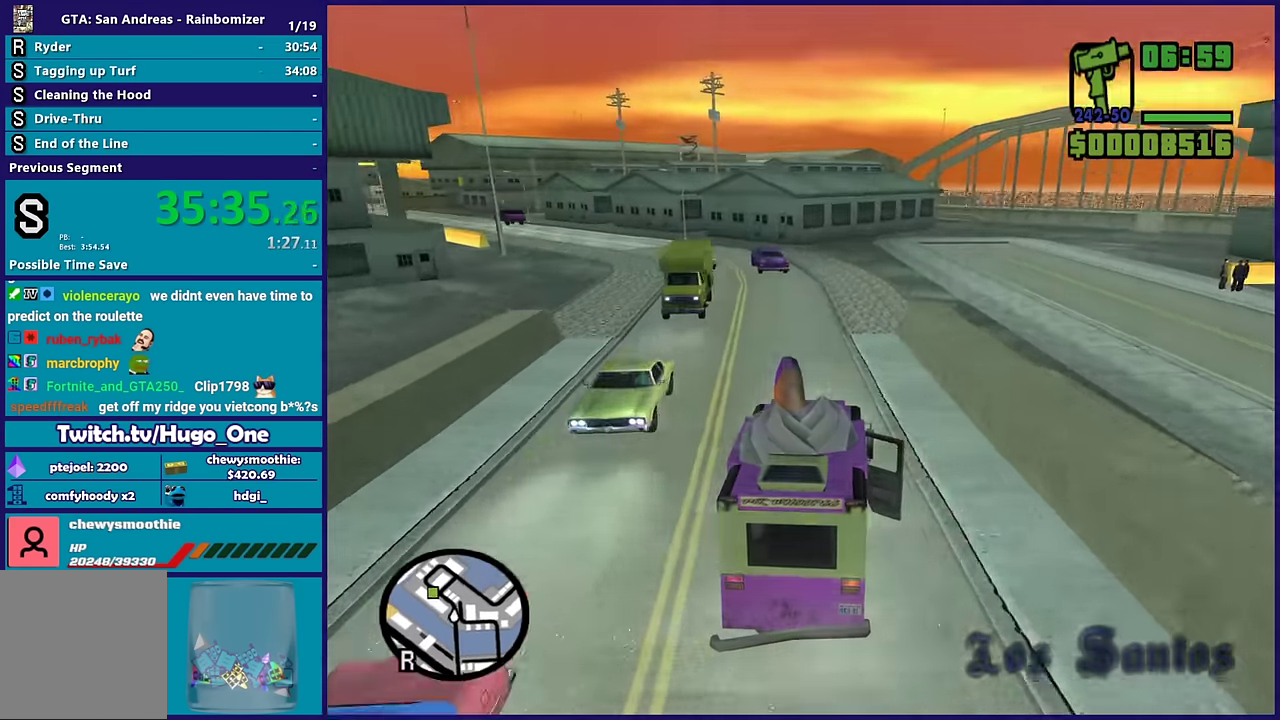
{"buttons": [], "left_stick": "right", "right_stick": "down-left", "events": [[83, "left_stick", "up-left"], [100, "R2", "up"], [150, "left_stick", "center"], [300, "left_stick", "left"], [333, "L2", "down"], [400, "left_stick", "center"], [433, "L2", "up"], [450, "left_stick", "right"]]}
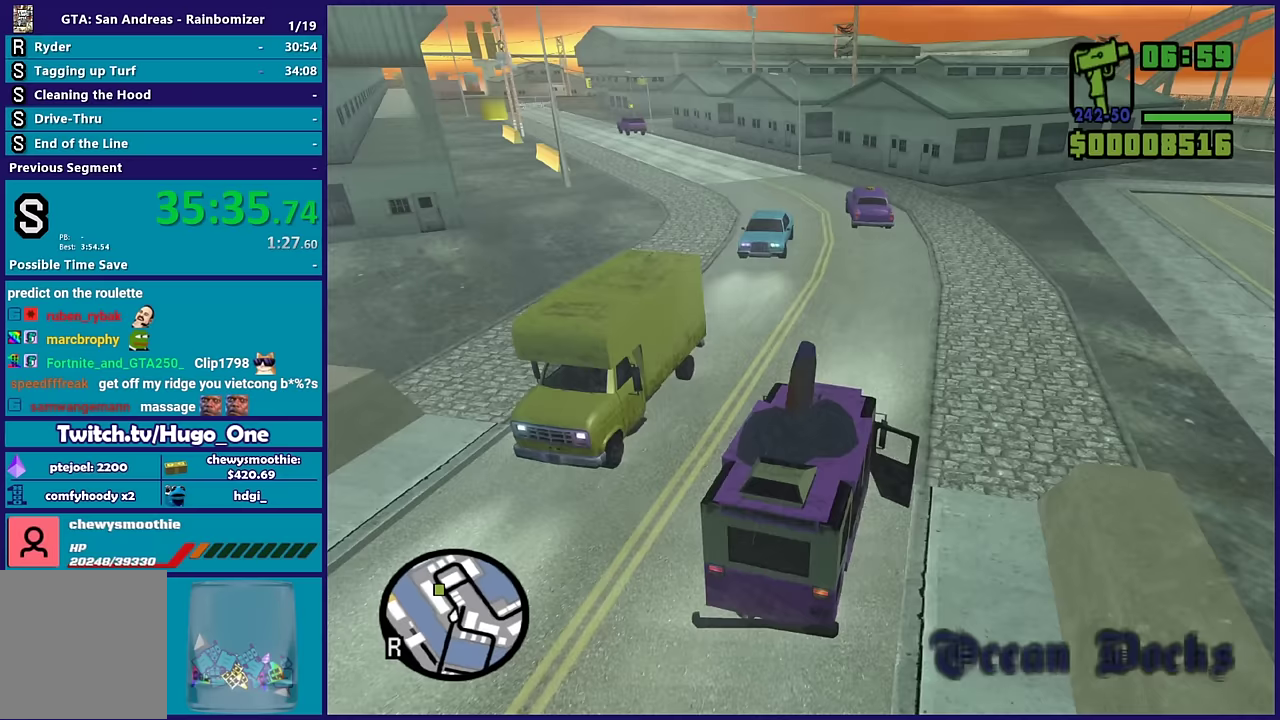
{"buttons": [], "left_stick": "left", "right_stick": "down-left", "events": [[17, "left_stick", "center"], [150, "left_stick", "left"], [150, "right_stick", "left"], [283, "right_stick", "down-left"]]}
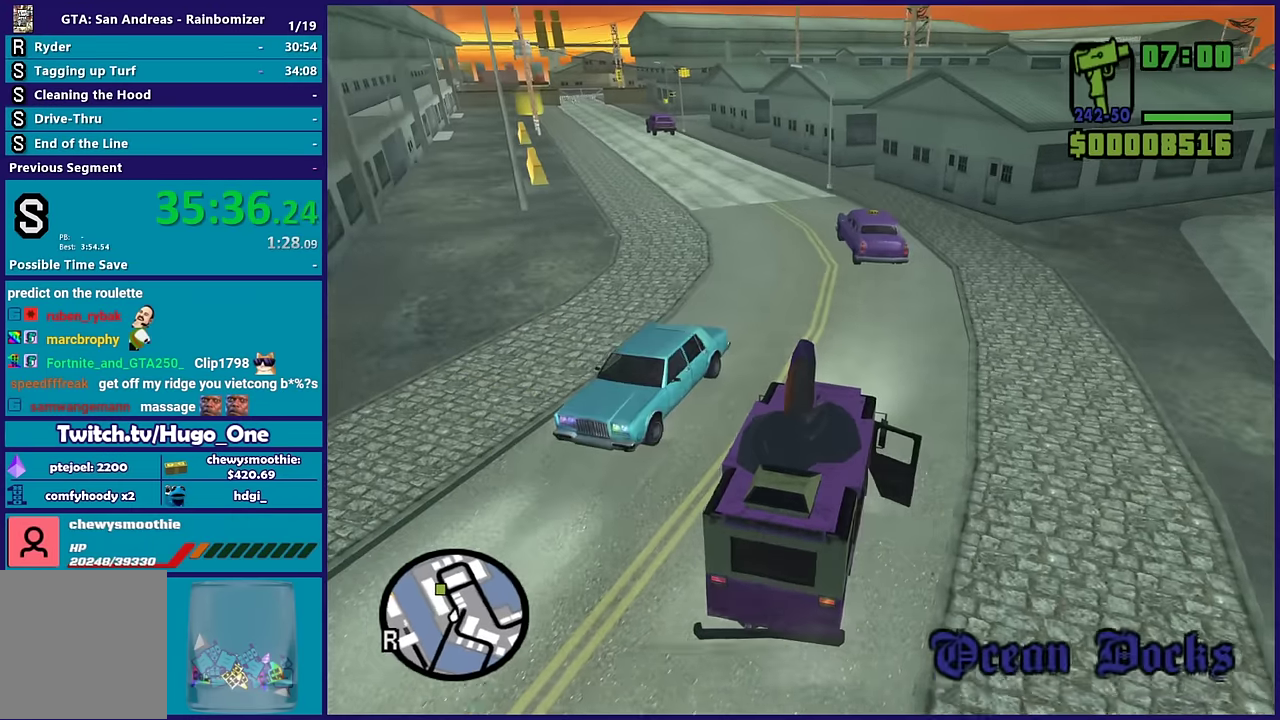
{"buttons": ["R2"], "left_stick": "left", "right_stick": "up-left", "events": [[200, "R2", "down"], [217, "right_stick", "left"], [467, "right_stick", "up-left"]]}
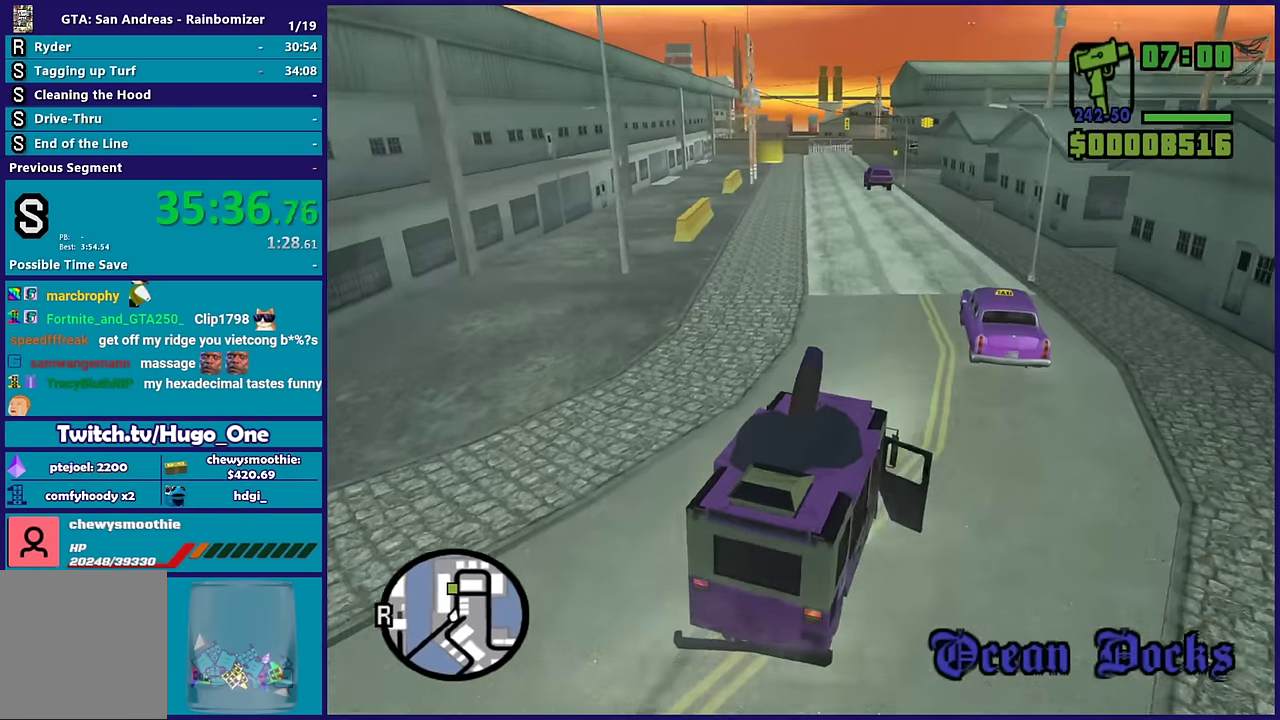
{"buttons": ["R2"], "left_stick": "left", "right_stick": "down-left", "events": [[17, "right_stick", "left"], [33, "left_stick", "up-left"], [83, "left_stick", "up"], [133, "left_stick", "center"], [217, "left_stick", "left"], [400, "left_stick", "center"], [433, "right_stick", "down-left"], [483, "left_stick", "left"]]}
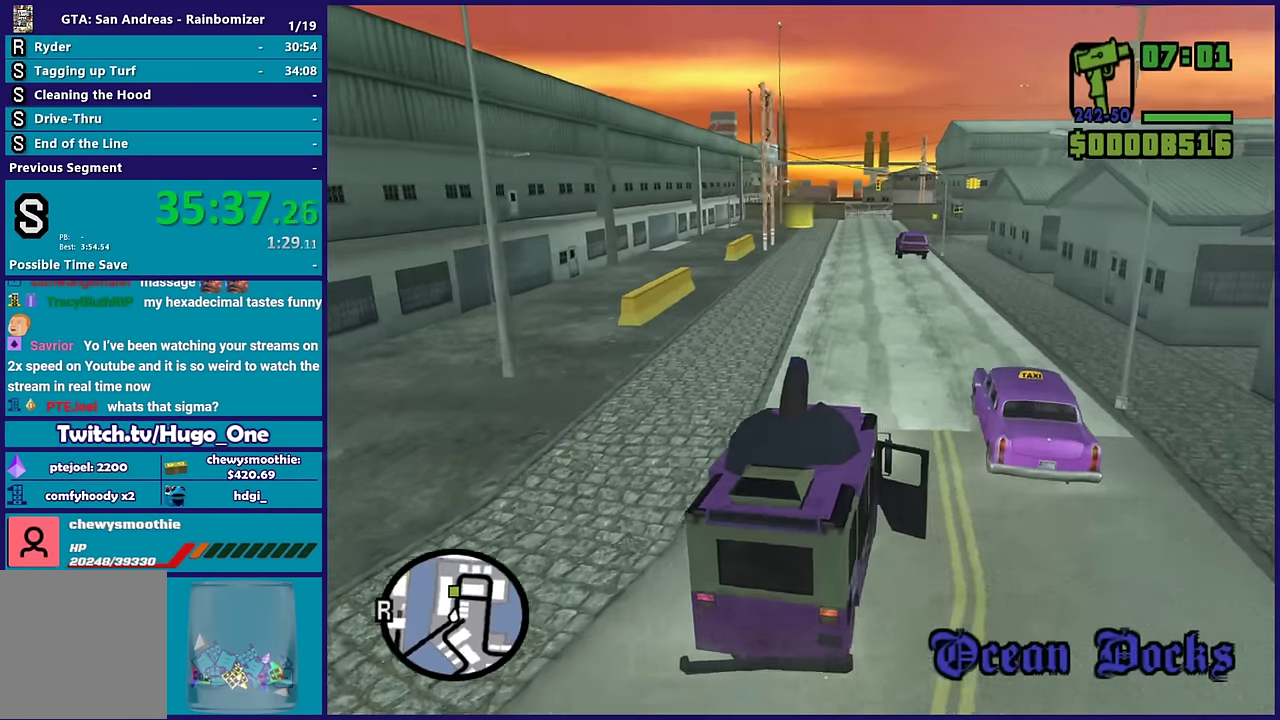
{"buttons": ["R2"], "left_stick": "center", "right_stick": "left", "events": [[17, "right_stick", "left"], [217, "left_stick", "up-left"], [283, "left_stick", "center"]]}
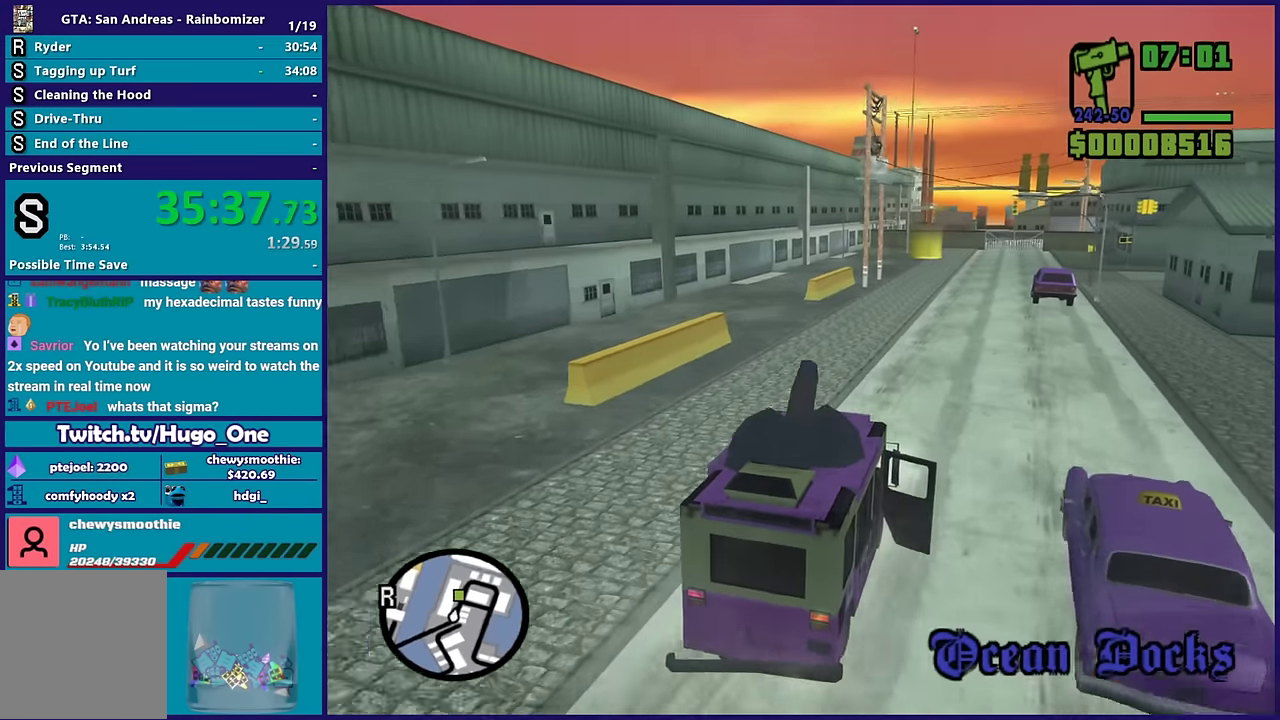
{"buttons": ["R2"], "left_stick": "center", "right_stick": "left", "events": [[183, "right_stick", "down-left"], [383, "right_stick", "left"]]}
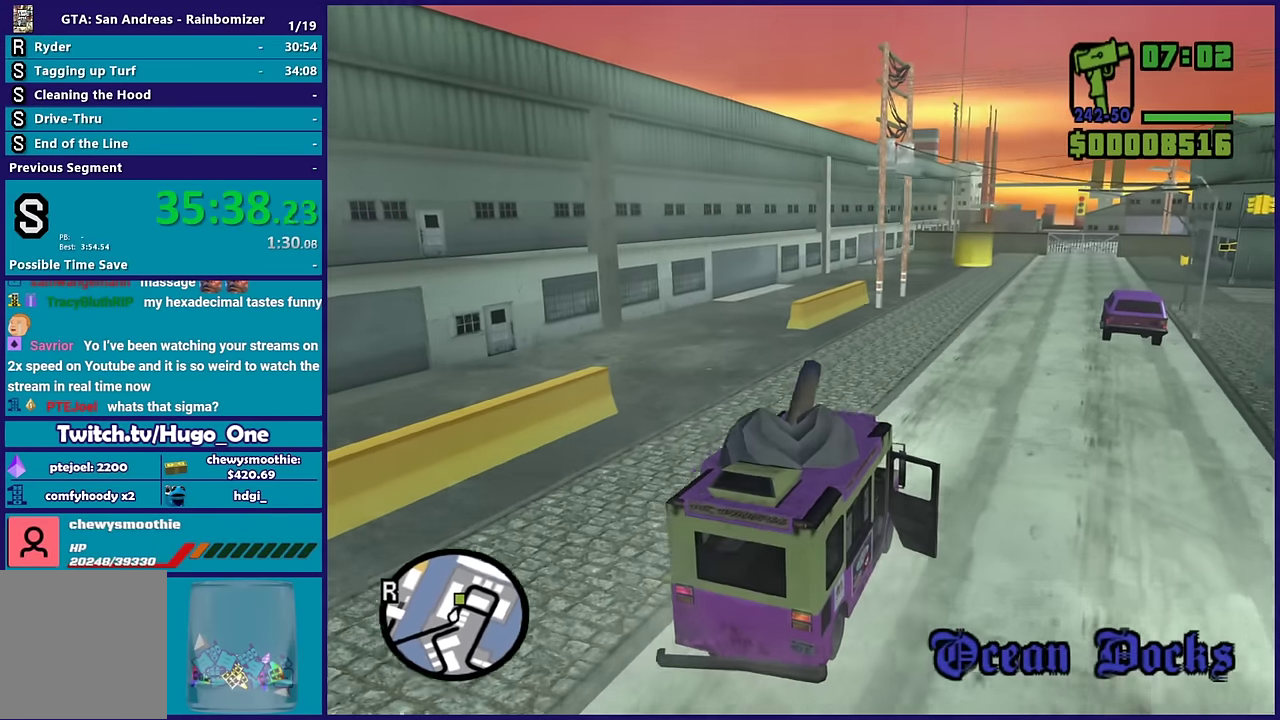
{"buttons": ["R2"], "left_stick": "center", "right_stick": "left", "events": []}
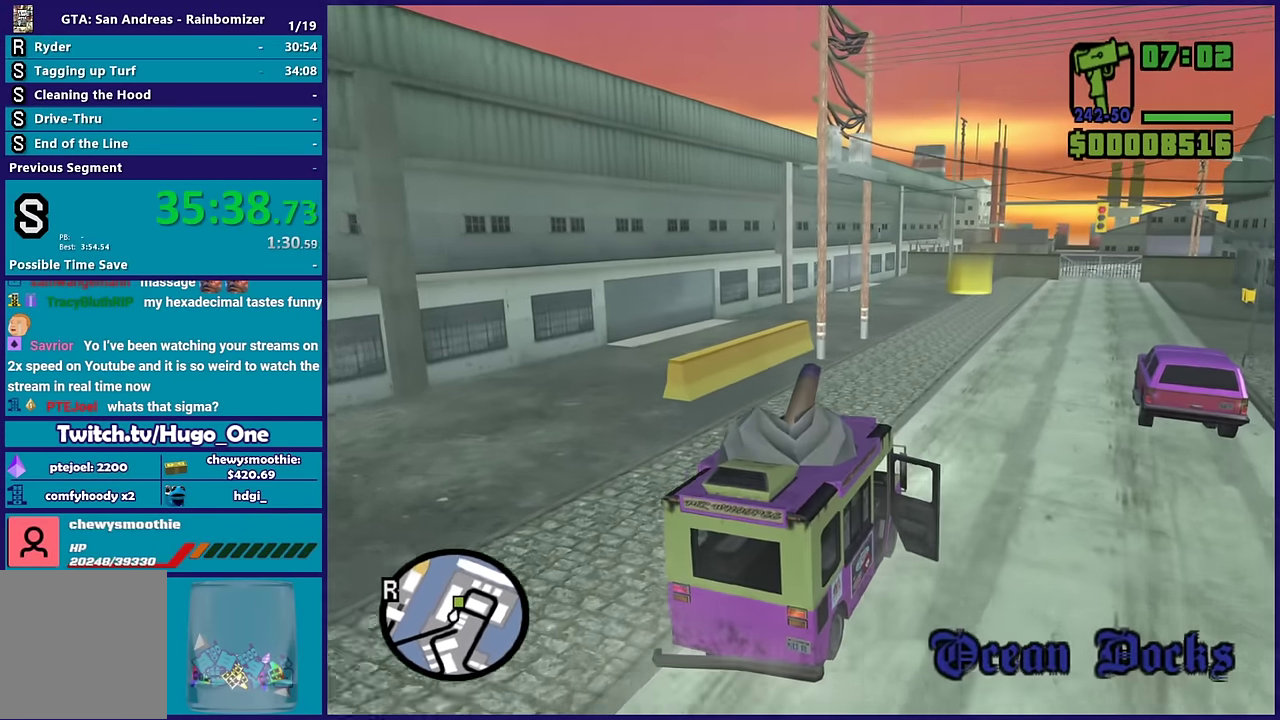
{"buttons": ["R2"], "left_stick": "center", "right_stick": "down-left", "events": [[17, "right_stick", "down-left"], [67, "left_stick", "left"], [217, "left_stick", "center"]]}
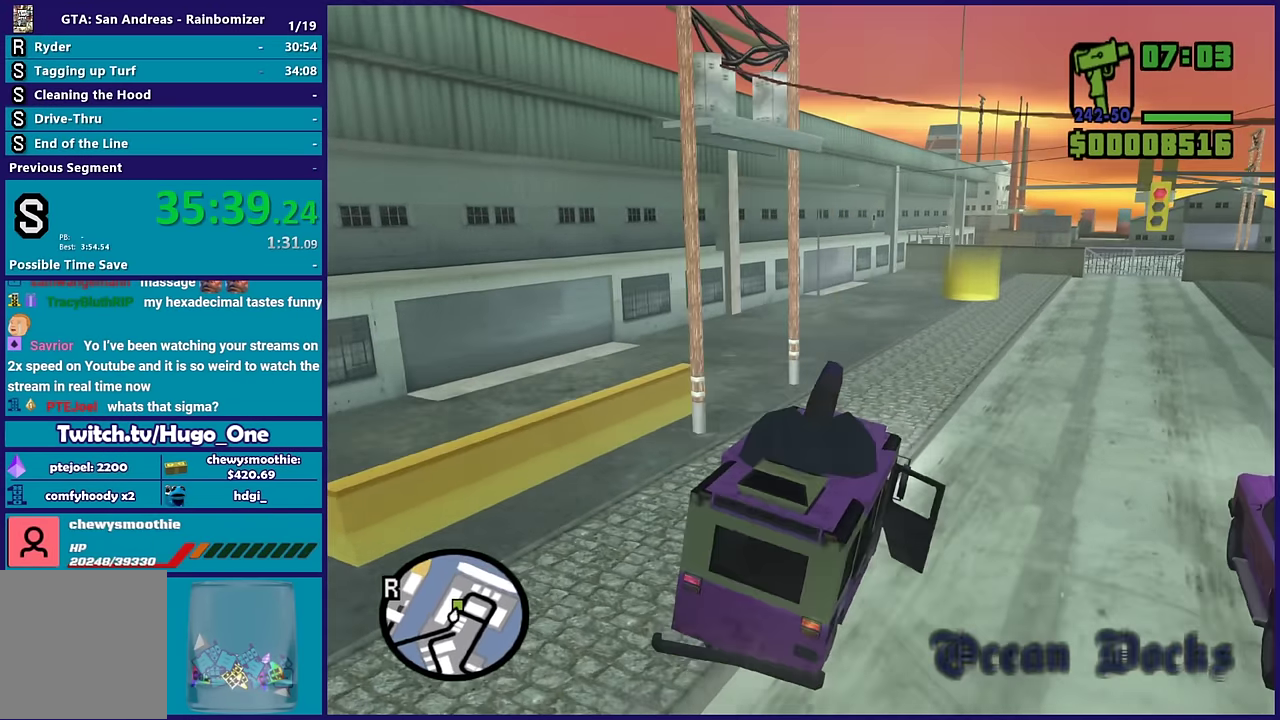
{"buttons": ["R2"], "left_stick": "center", "right_stick": "down-left", "events": [[150, "right_stick", "left"], [267, "left_stick", "left"], [350, "right_stick", "down-left"], [417, "left_stick", "center"]]}
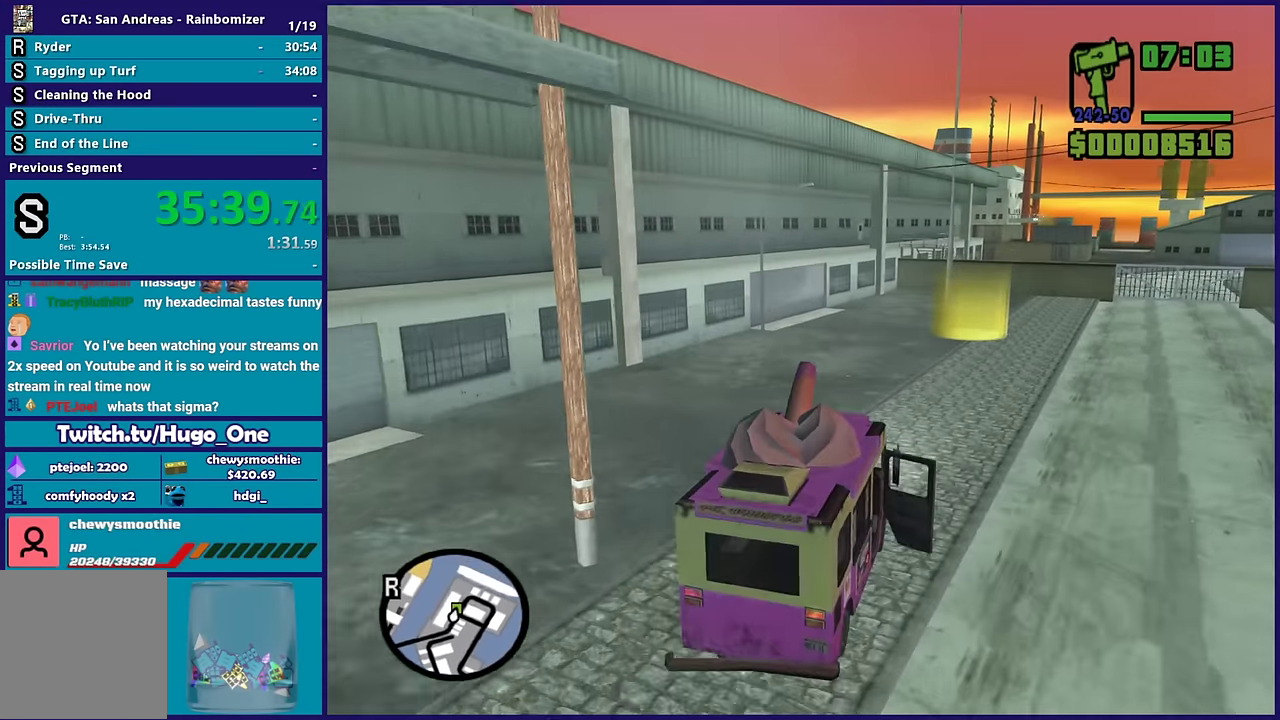
{"buttons": ["R2"], "left_stick": "center", "right_stick": "down-left", "events": [[133, "right_stick", "left"], [300, "right_stick", "down-left"]]}
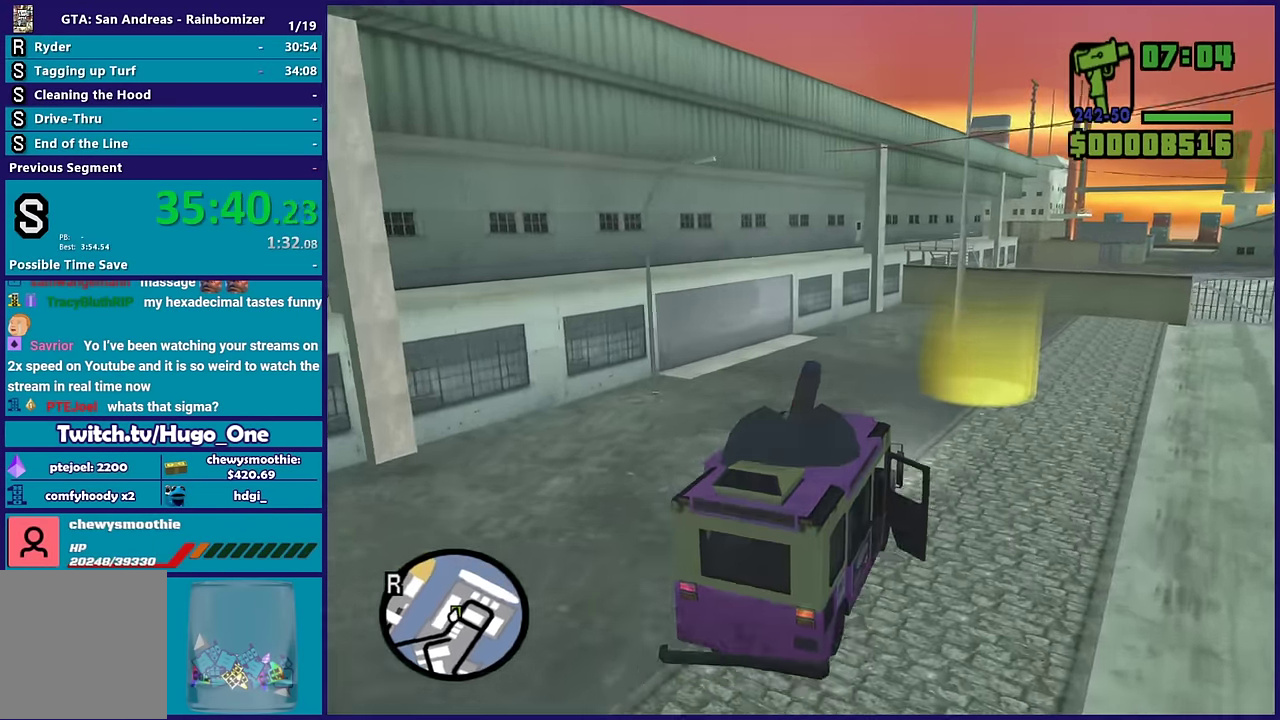
{"buttons": ["R2"], "left_stick": "center", "right_stick": "down-left", "events": [[17, "left_stick", "right"], [233, "left_stick", "center"]]}
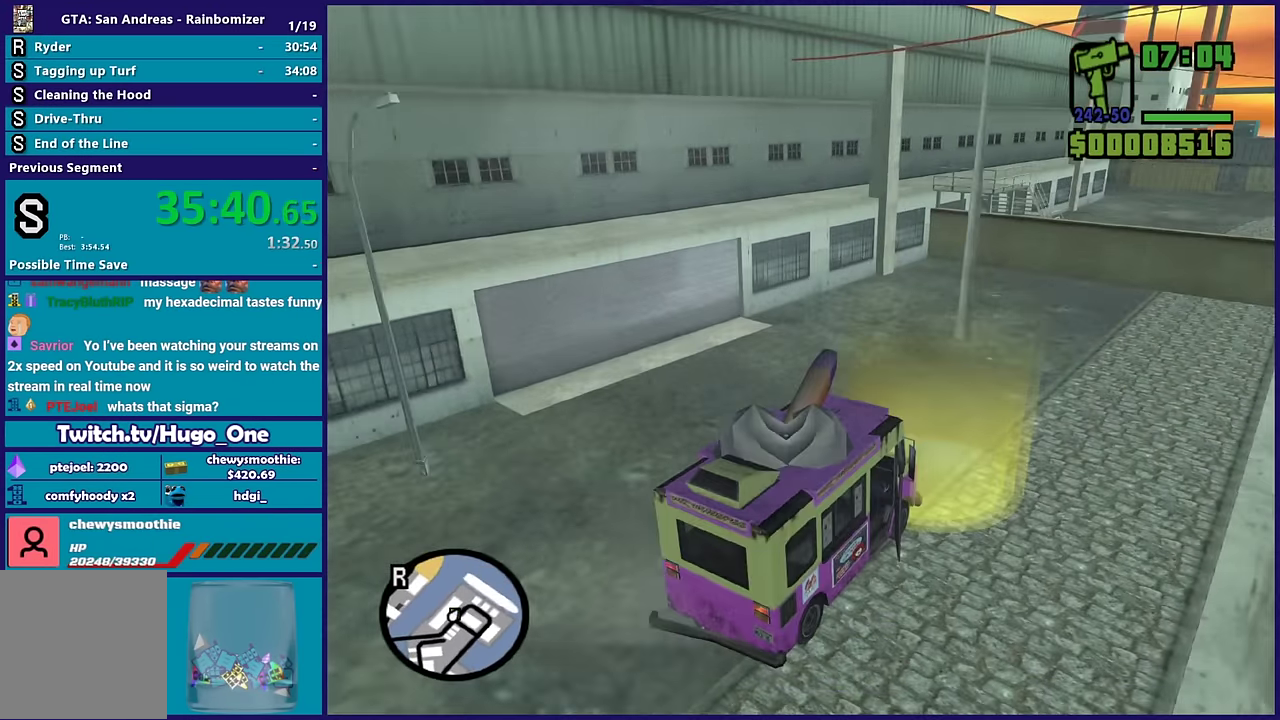
{"buttons": ["R2"], "left_stick": "center", "right_stick": "down-left", "events": []}
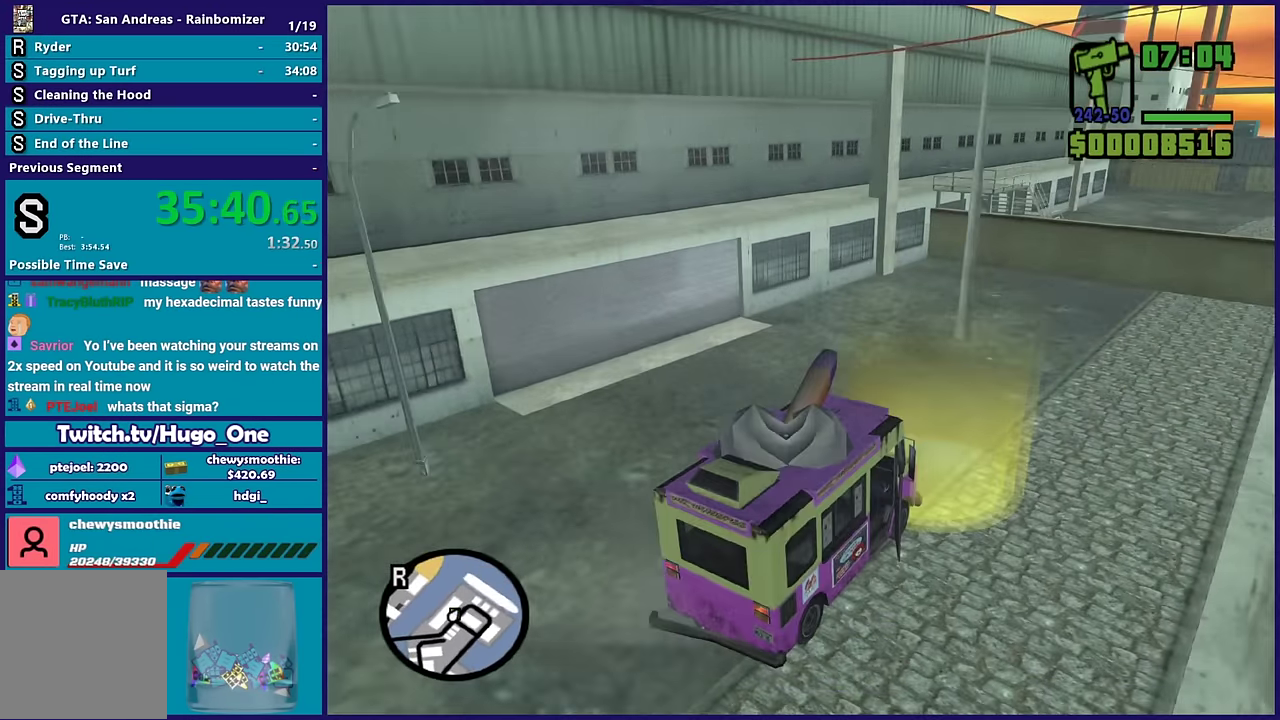
{"buttons": [], "left_stick": "center", "right_stick": "center", "events": [[383, "R2", "up"], [383, "right_stick", "center"]]}
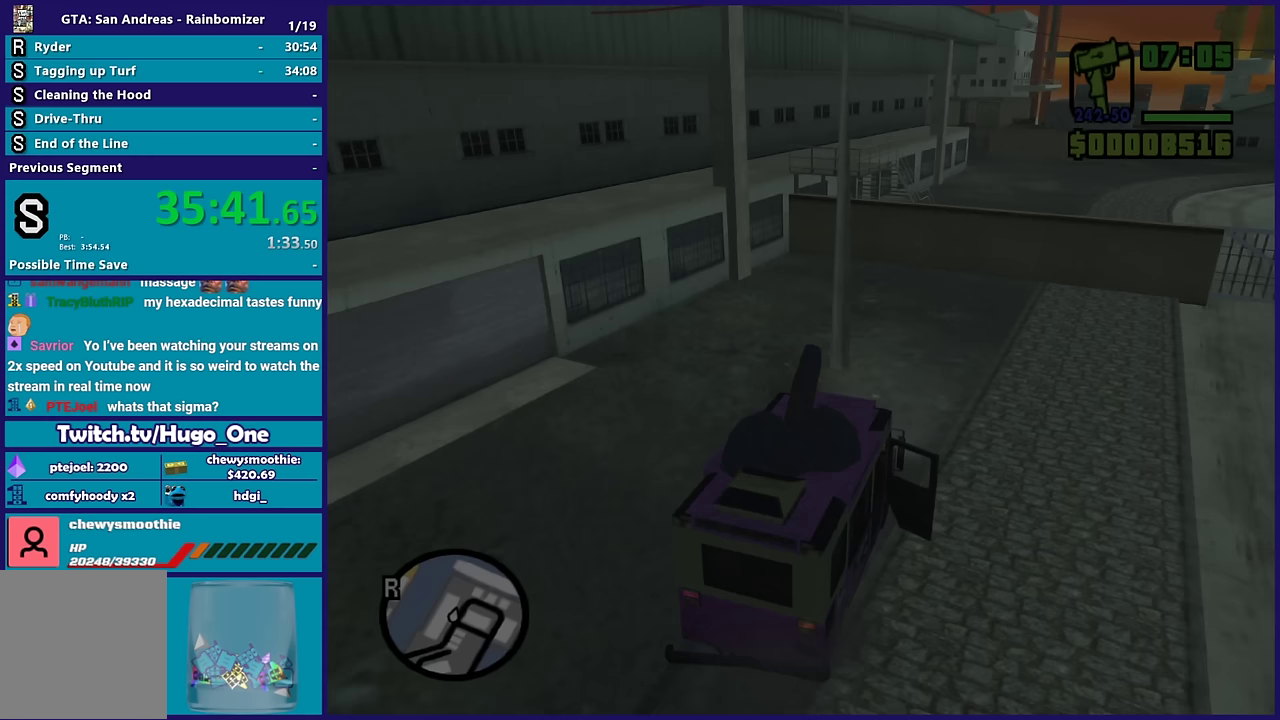
{"buttons": [], "left_stick": "center", "right_stick": "center", "events": [[117, "A", "down"], [250, "A", "up"], [333, "A", "down"], [450, "A", "up"]]}
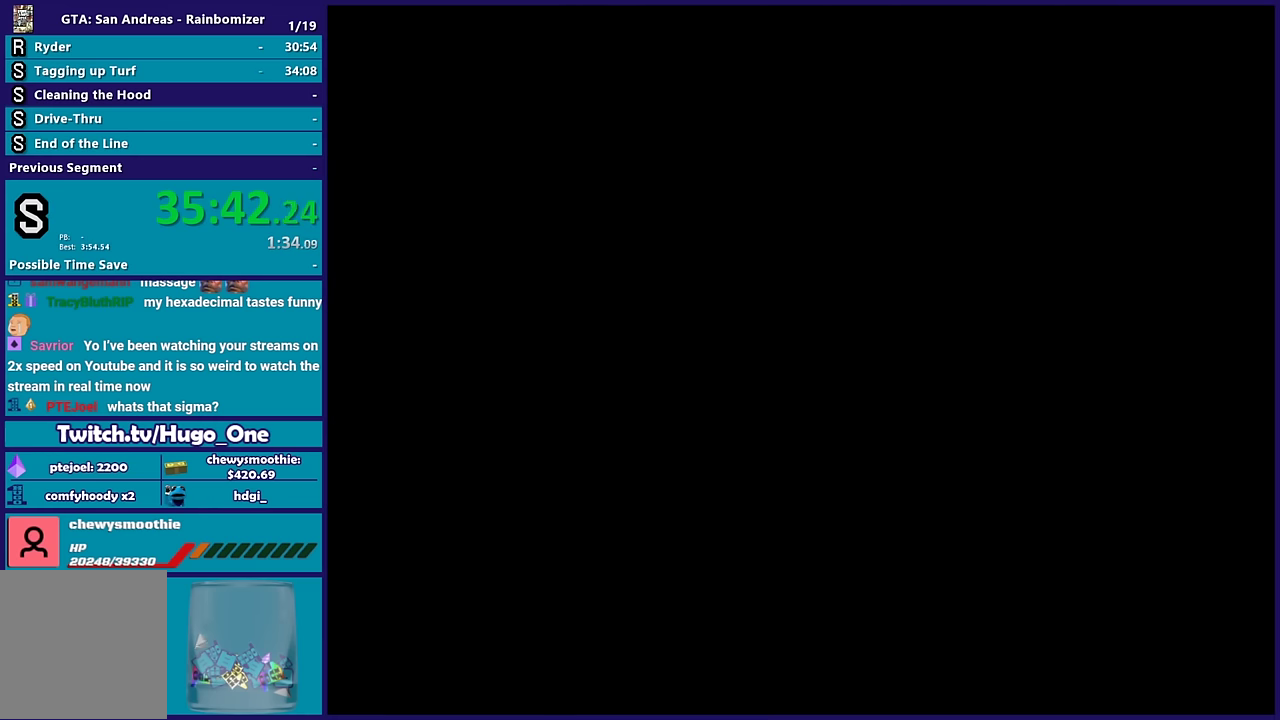
{"buttons": ["A"], "left_stick": "center", "right_stick": "center", "events": [[33, "A", "down"], [167, "A", "up"], [250, "A", "down"], [400, "A", "up"], [467, "A", "down"]]}
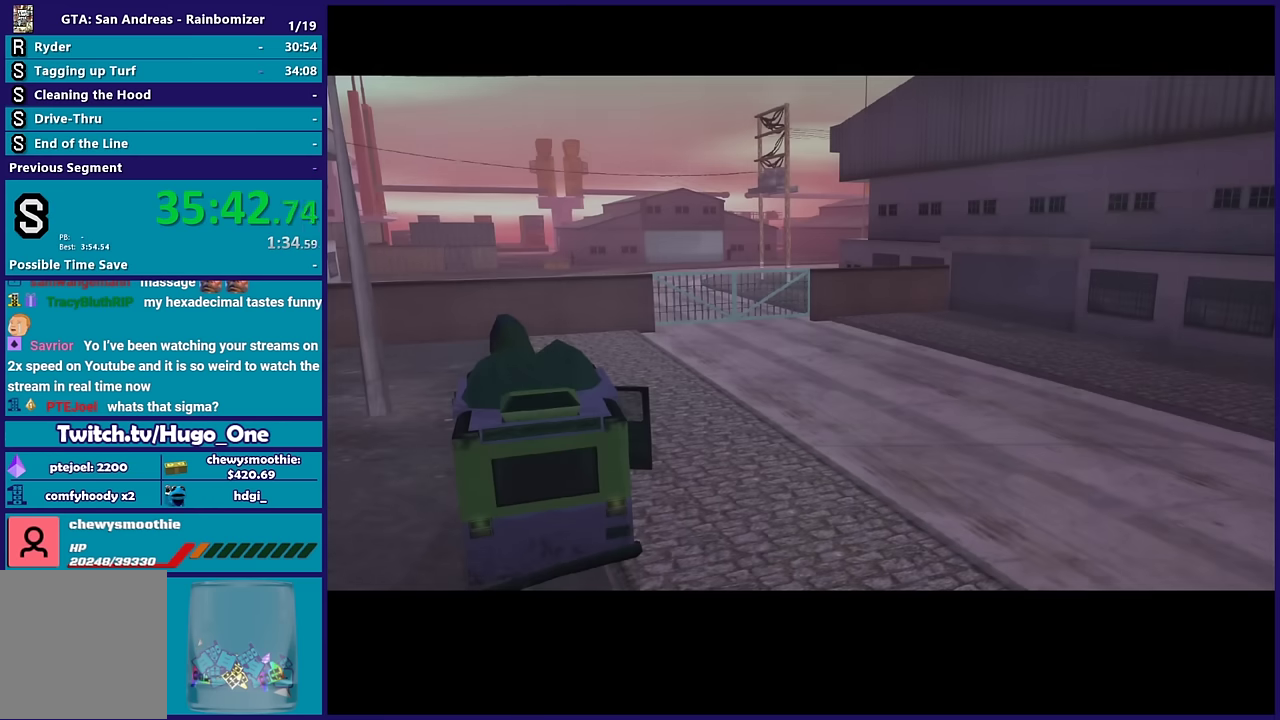
{"buttons": ["A"], "left_stick": "up", "right_stick": "center", "events": [[83, "A", "up"], [167, "A", "down"], [300, "A", "up"], [350, "left_stick", "up"], [400, "A", "down"]]}
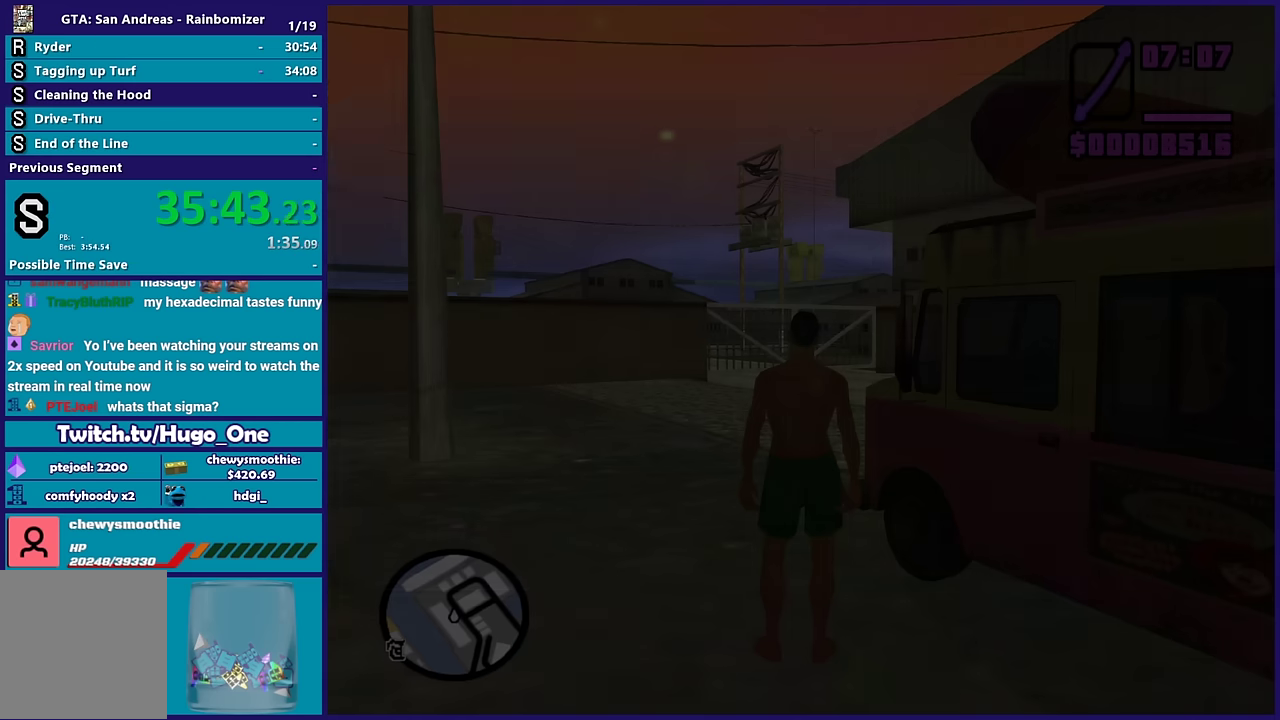
{"buttons": [], "left_stick": "up", "right_stick": "center", "events": [[17, "A", "up"], [117, "A", "down"], [217, "A", "up"], [317, "A", "down"], [433, "A", "up"]]}
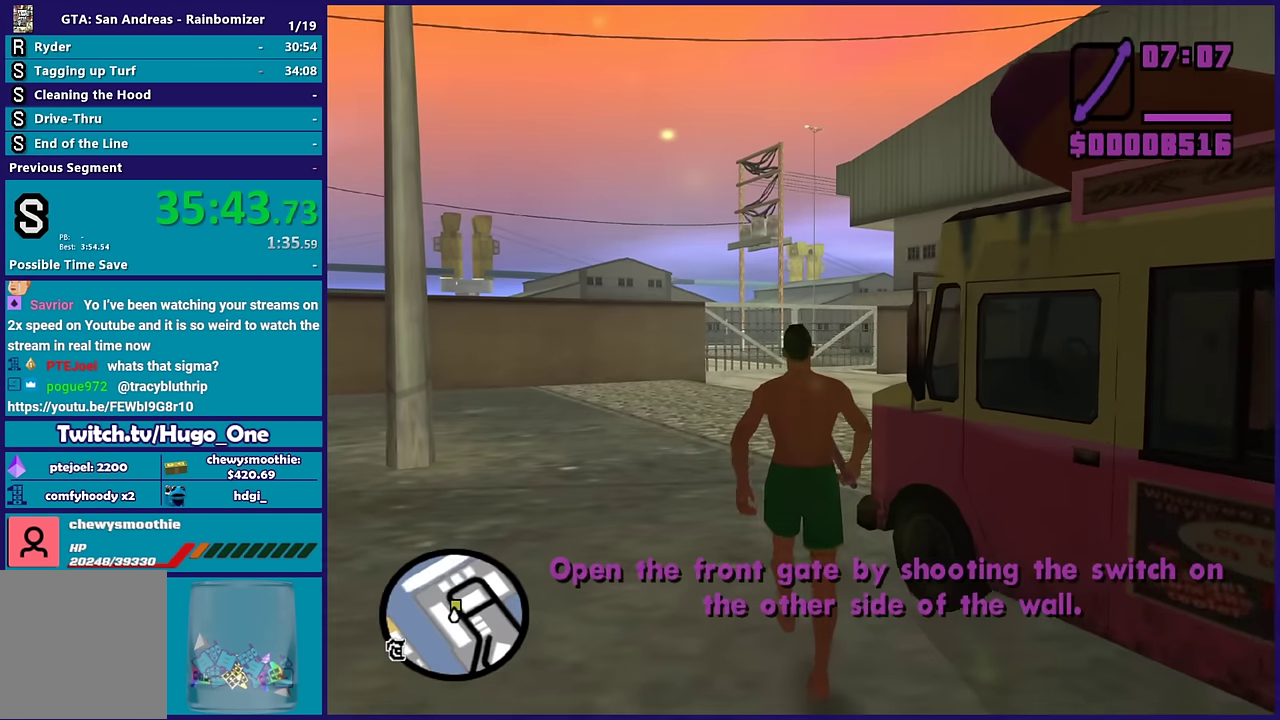
{"buttons": ["A"], "left_stick": "up-right", "right_stick": "center", "events": [[17, "A", "down"], [117, "A", "up"], [183, "L1", "down"], [217, "A", "down"], [300, "L1", "up"], [317, "A", "up"], [417, "A", "down"], [500, "left_stick", "up-right"]]}
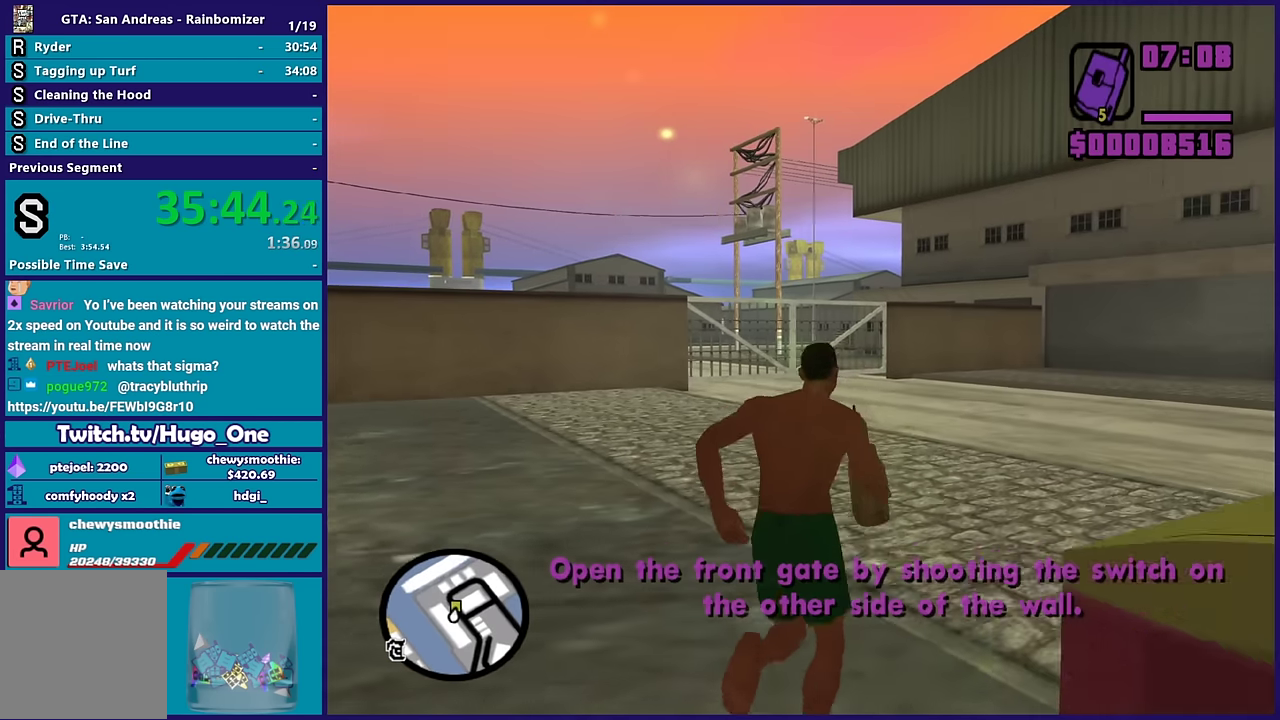
{"buttons": [], "left_stick": "up", "right_stick": "center", "events": [[33, "A", "up"], [100, "A", "down"], [217, "A", "up"], [283, "A", "down"], [283, "left_stick", "up"], [450, "A", "up"]]}
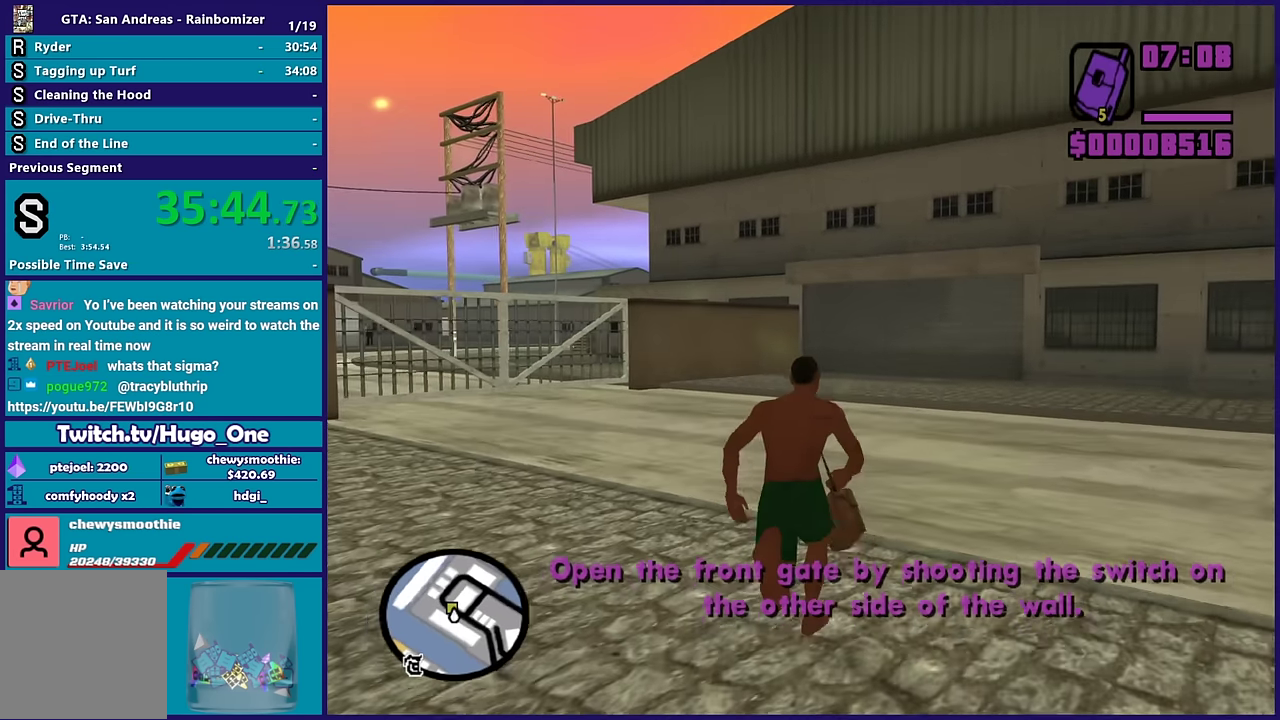
{"buttons": ["A"], "left_stick": "up", "right_stick": "center", "events": [[17, "A", "down"], [167, "A", "up"], [233, "A", "down"], [283, "R1", "down"], [383, "R1", "up"], [417, "A", "up"], [483, "A", "down"]]}